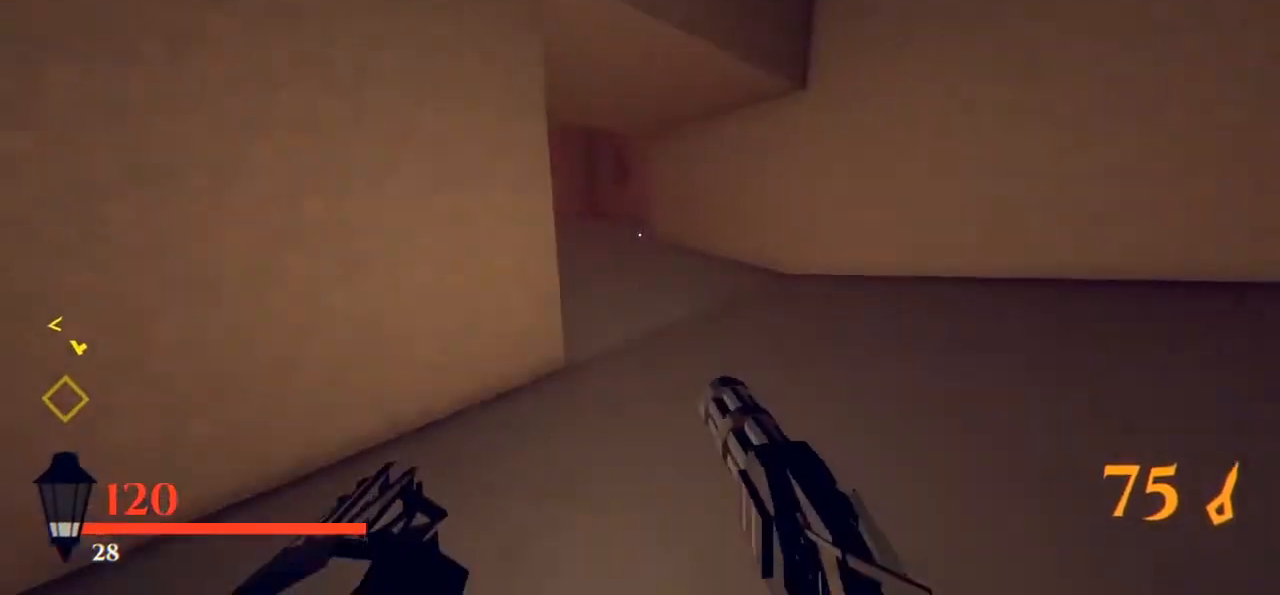
Gameplay with keyboard and mouse; each line is a JSON object with the keys and mouse buttons held at the frame after it. "events" lists presses ("down") and releases ("up") of "1", "2", "3", "4", "5", "a", "alt", "b", "c", "ctrl", "d", "e", "f", "g", "q", "r", "s", "shift", "space", "t", "tab", "tilde", "v", "w", "x", "z", "mouse_left", "mouse_wheel", "mouse_right", "mouse_mb4" and "mouse_mb5" between this image and that frame as [ms after this image, input, new state], when the widget could be followed in between. "mouse_left", "mouse_wheel", "mouse_right", "mouse_mb4", "mouse_mb5" = the "left", "wheel", "right", "mb4", "mb5" buttons of the "mouse" list. No other keys are recorded. "wheel" means that the mouse wheel is clicked or scrolled. Mouse movement is not recorded.
{"keys": ["a", "w"], "mouse": [], "events": [[267, "a", "down"]]}
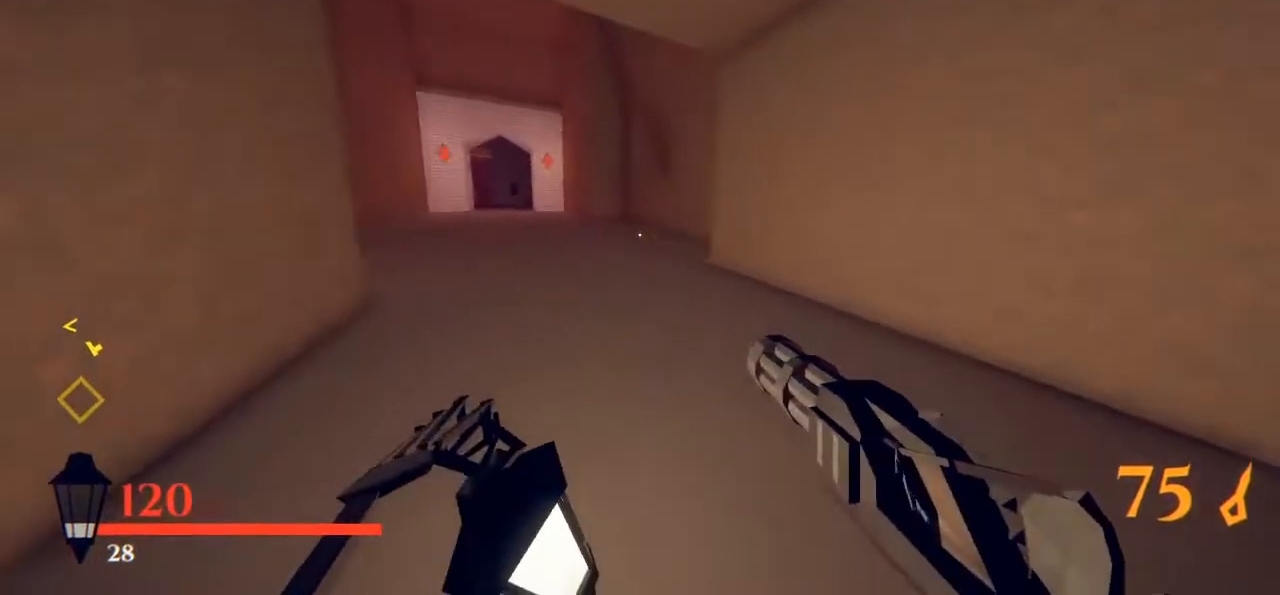
{"keys": ["w"], "mouse": [], "events": [[17, "a", "up"]]}
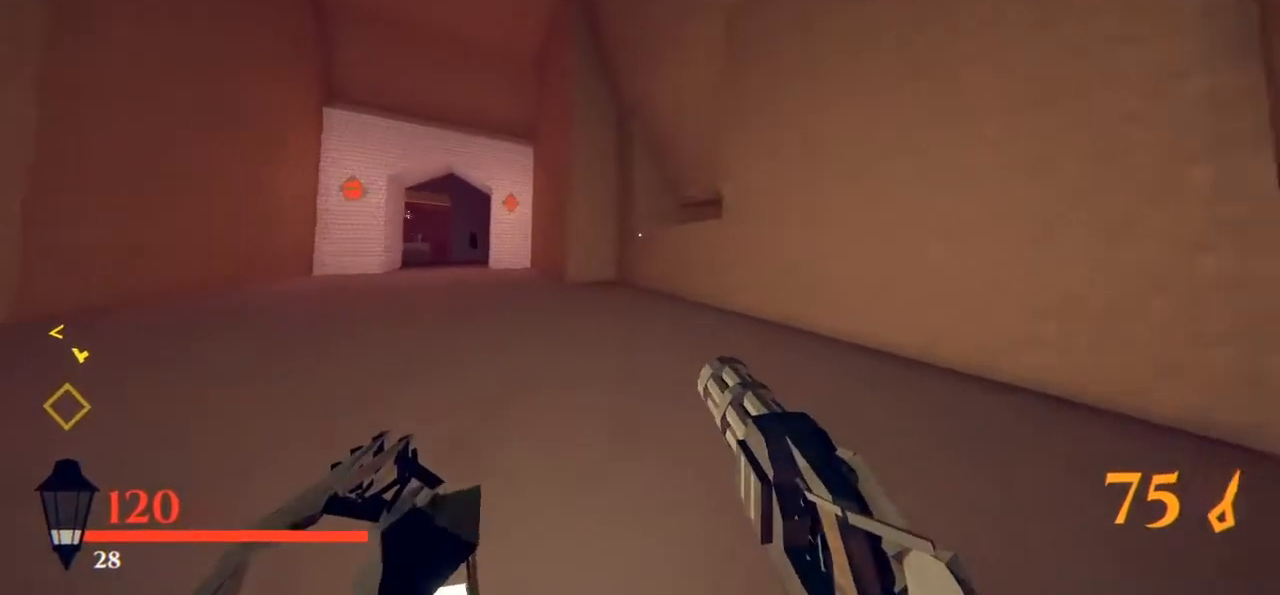
{"keys": ["d", "shift", "w"], "mouse": [], "events": [[217, "d", "down"], [217, "space", "down"], [267, "shift", "down"], [350, "space", "up"]]}
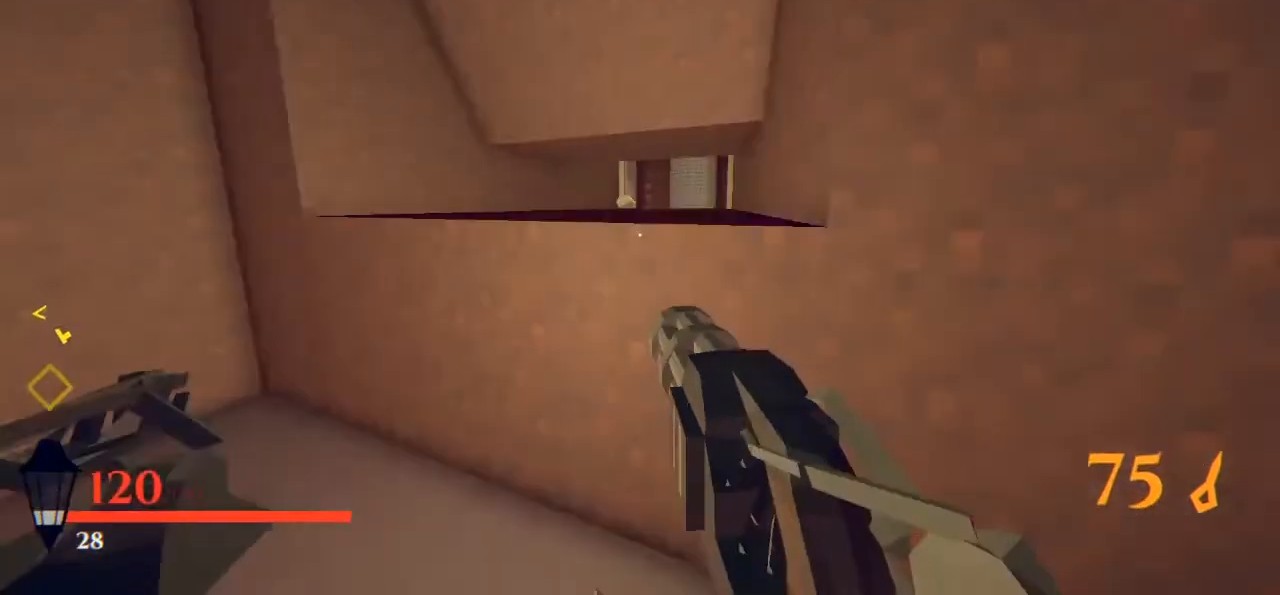
{"keys": [], "mouse": [], "events": [[367, "shift", "up"], [400, "d", "up"], [450, "w", "up"]]}
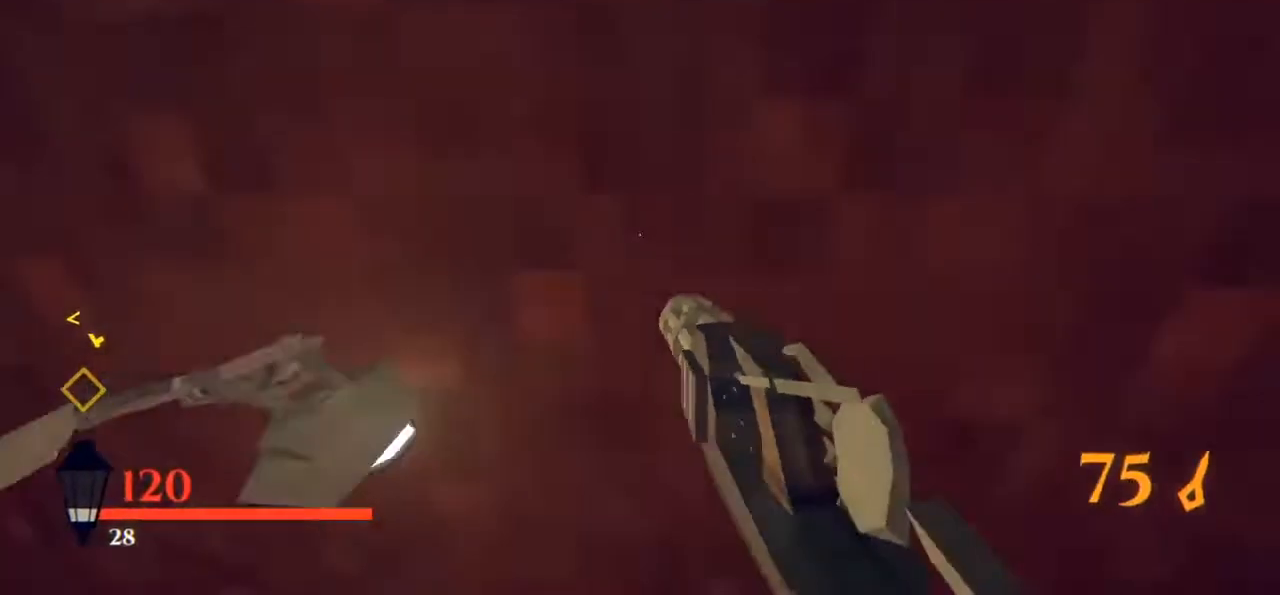
{"keys": ["space"], "mouse": [], "events": [[183, "space", "down"]]}
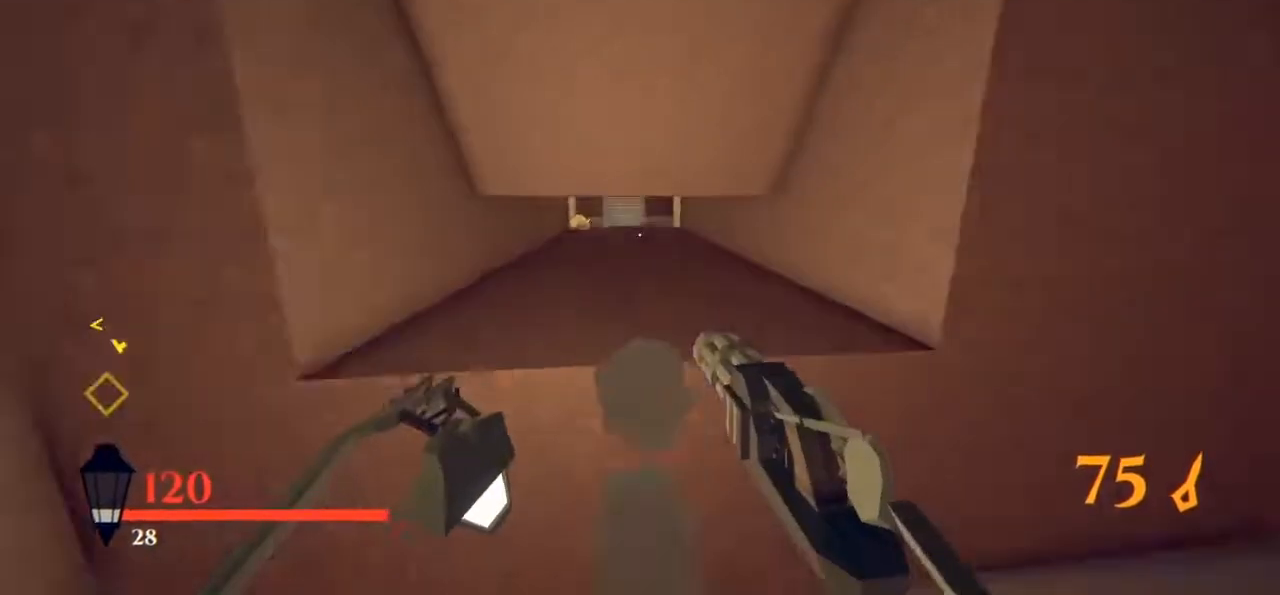
{"keys": [], "mouse": [], "events": [[33, "w", "down"], [67, "space", "up"], [167, "shift", "down"], [217, "shift", "up"], [367, "w", "up"]]}
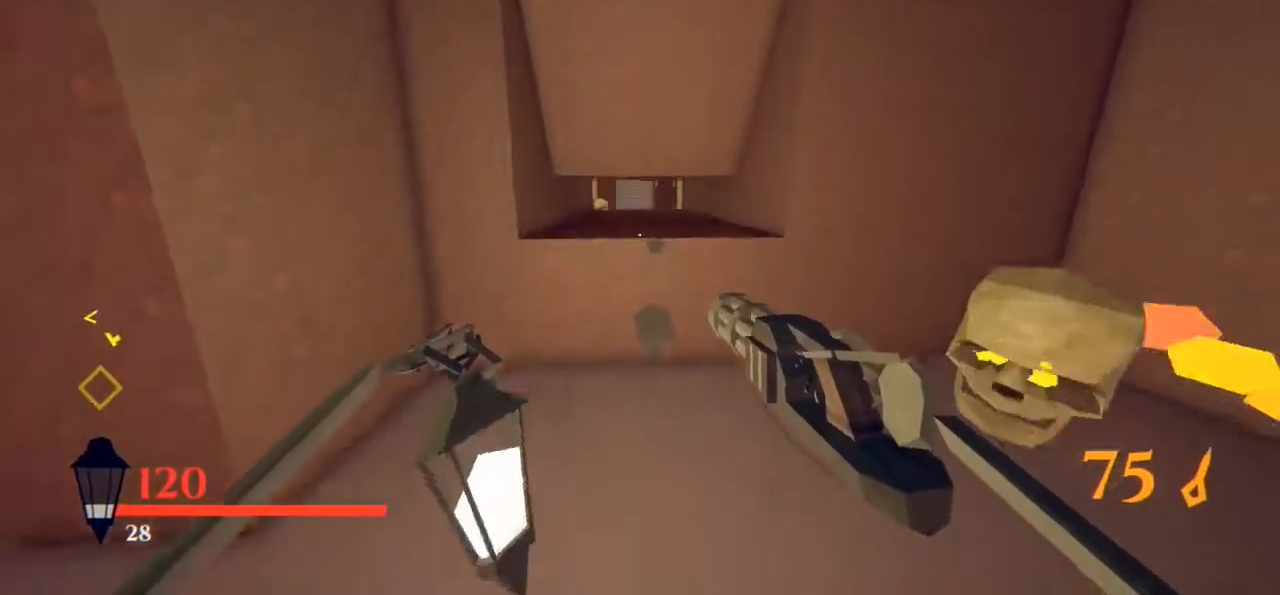
{"keys": ["d"], "mouse": [], "events": [[17, "s", "down"], [167, "s", "up"], [267, "w", "down"], [367, "d", "down"], [367, "w", "up"]]}
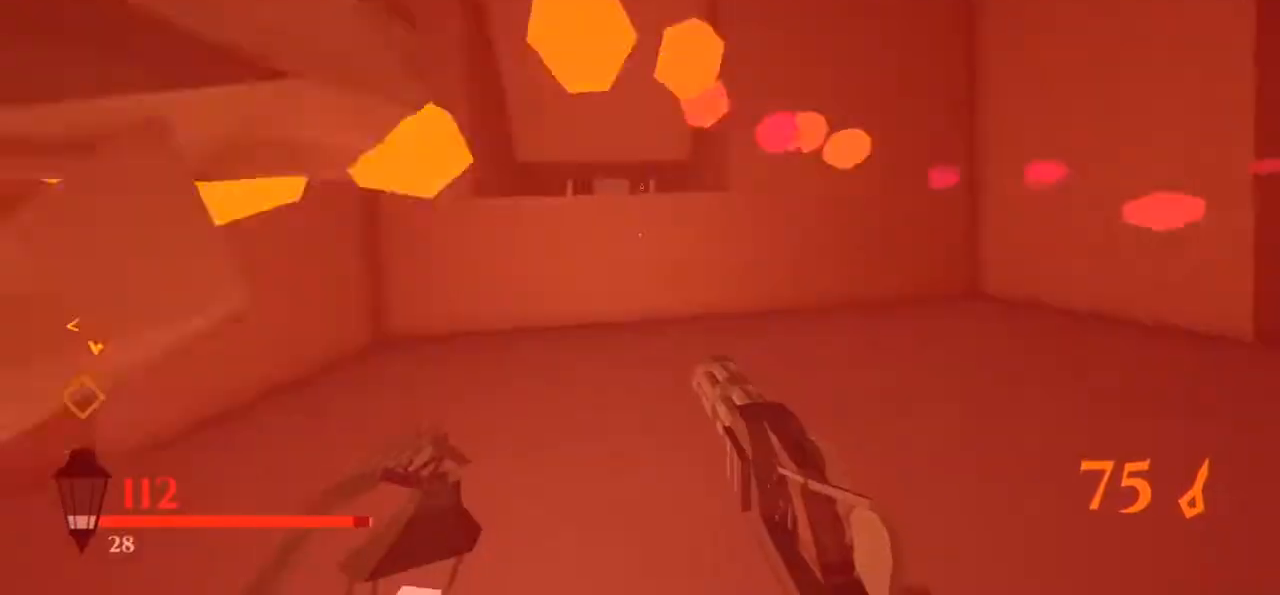
{"keys": ["w"], "mouse": [], "events": [[150, "d", "up"], [183, "a", "down"], [233, "w", "down"], [333, "a", "up"]]}
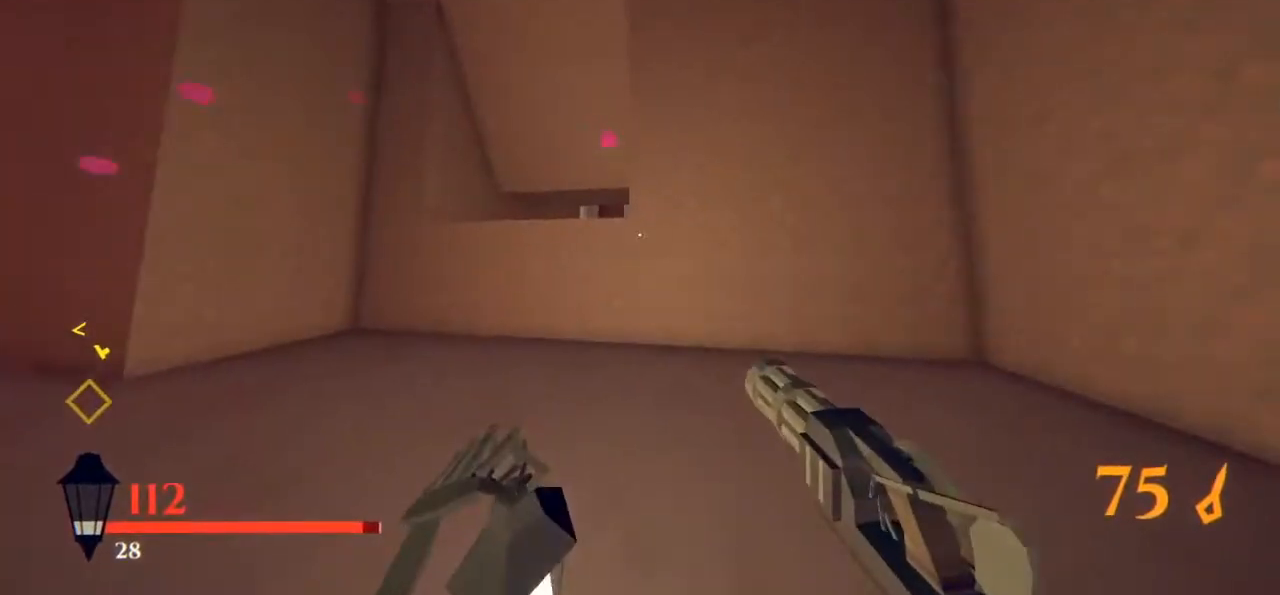
{"keys": ["d", "shift", "w"], "mouse": [], "events": [[67, "a", "down"], [167, "a", "up"], [167, "space", "down"], [267, "shift", "down"], [300, "space", "up"], [350, "d", "down"]]}
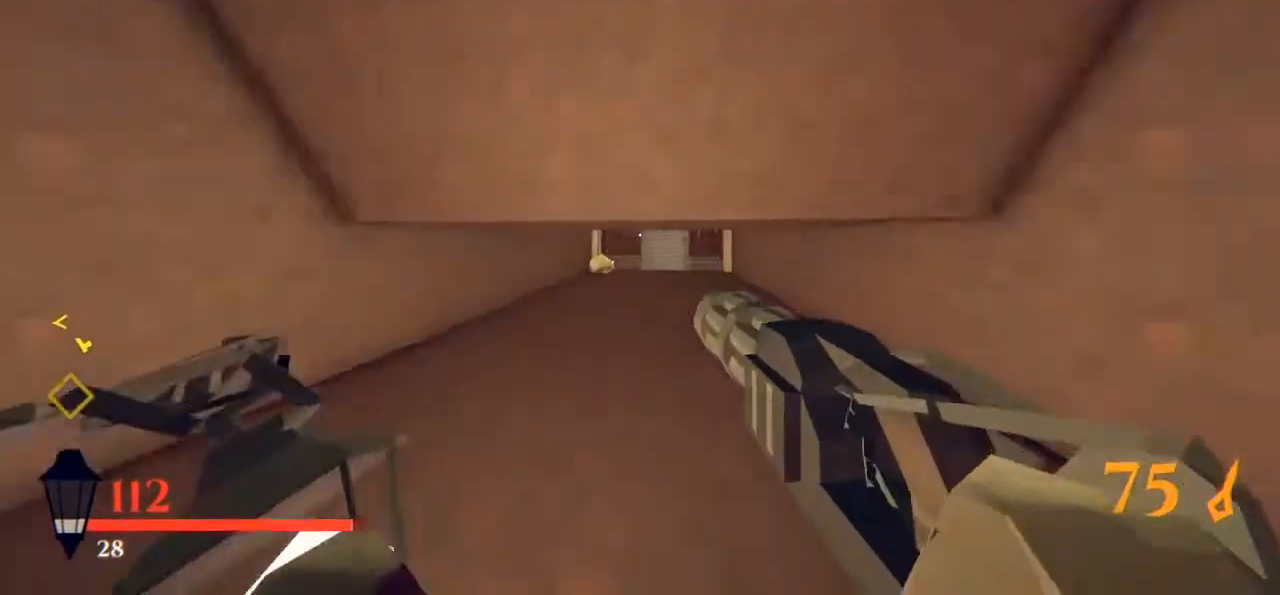
{"keys": ["d", "w"], "mouse": [], "events": [[333, "d", "up"], [367, "shift", "up"], [400, "d", "down"]]}
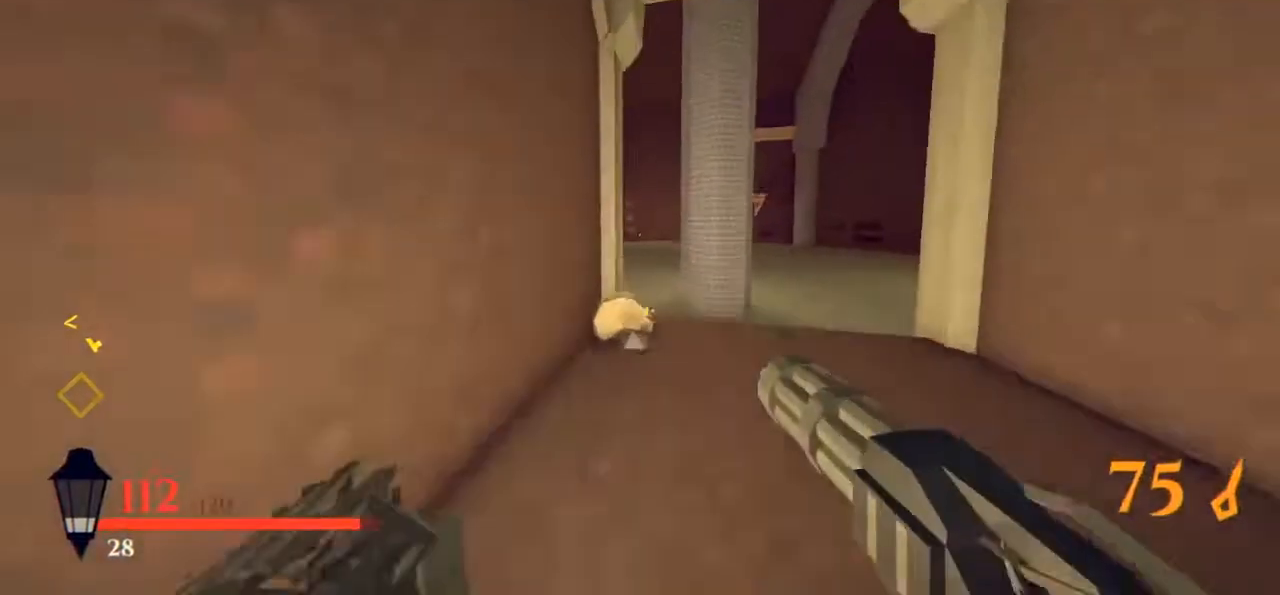
{"keys": [], "mouse": [], "events": [[200, "w", "up"], [250, "d", "up"]]}
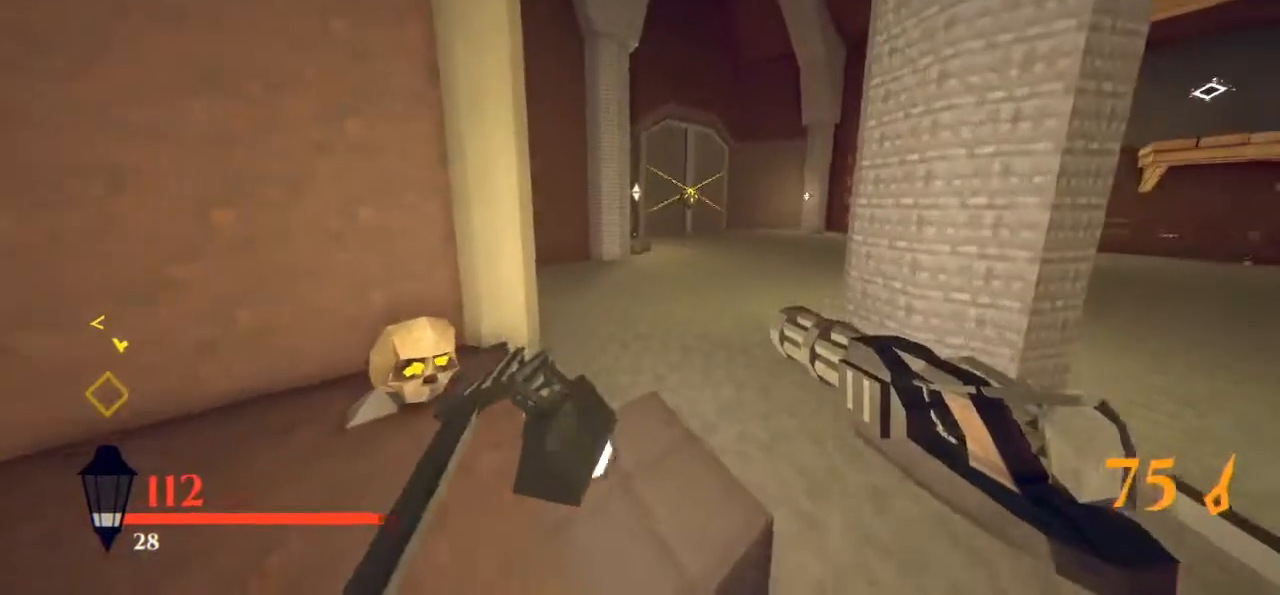
{"keys": ["d", "w"], "mouse": [], "events": [[17, "w", "down"], [250, "d", "down"]]}
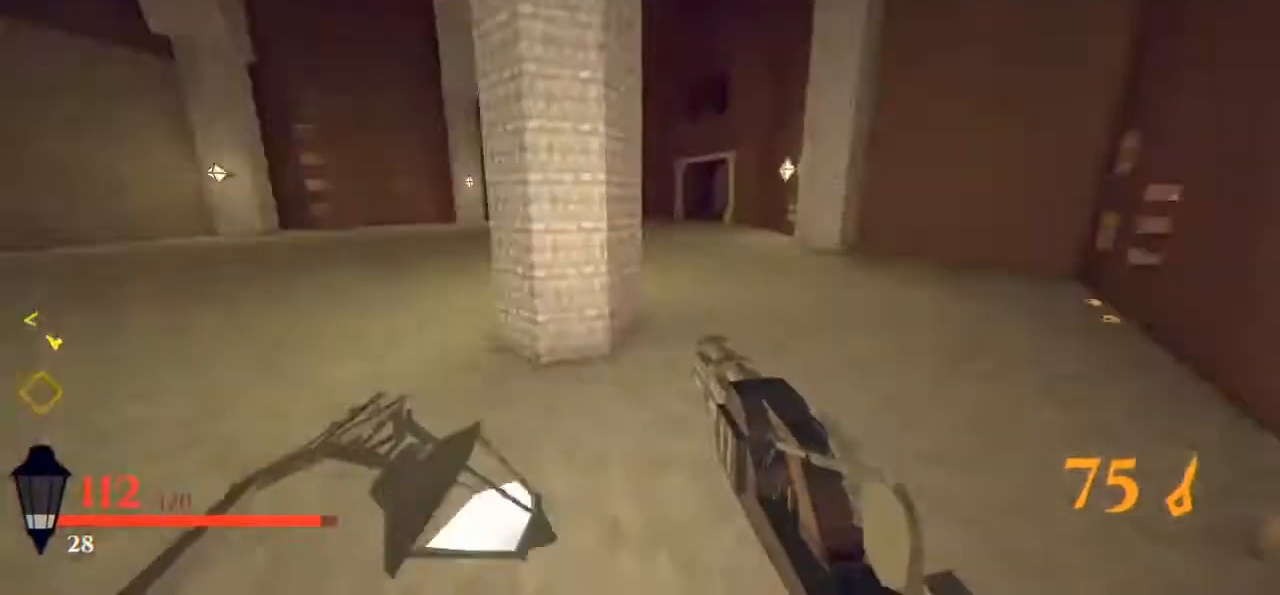
{"keys": ["d", "w"], "mouse": [], "events": [[50, "w", "up"], [133, "w", "down"], [283, "d", "up"], [333, "d", "down"]]}
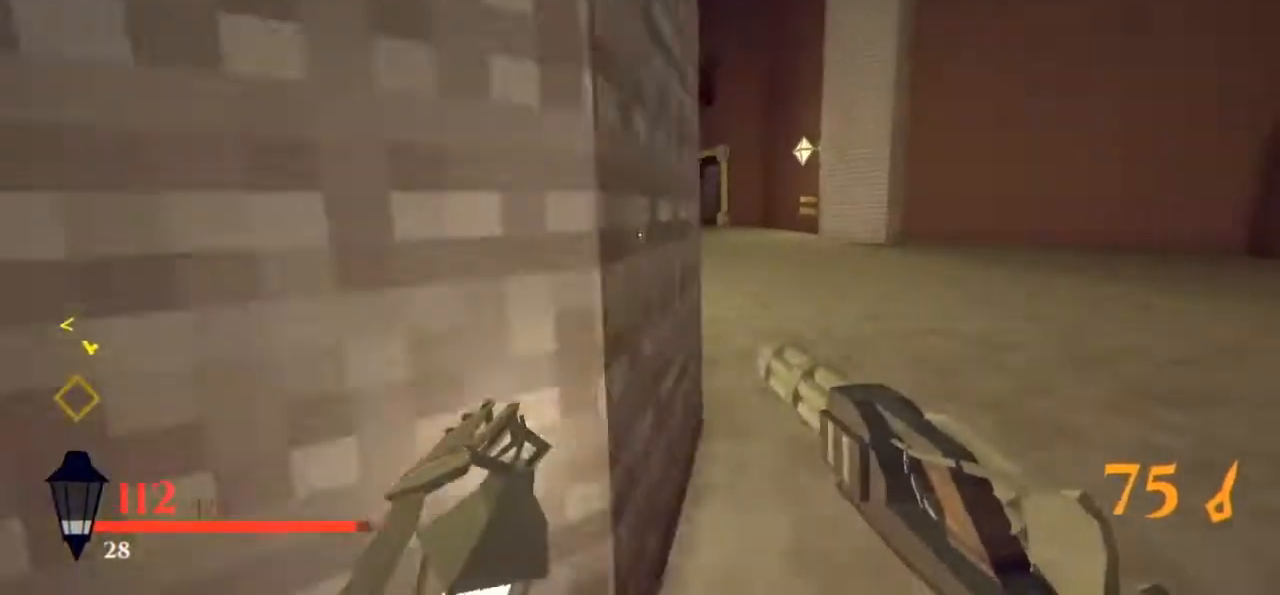
{"keys": ["w"], "mouse": [], "events": [[200, "d", "up"], [300, "a", "down"], [450, "a", "up"]]}
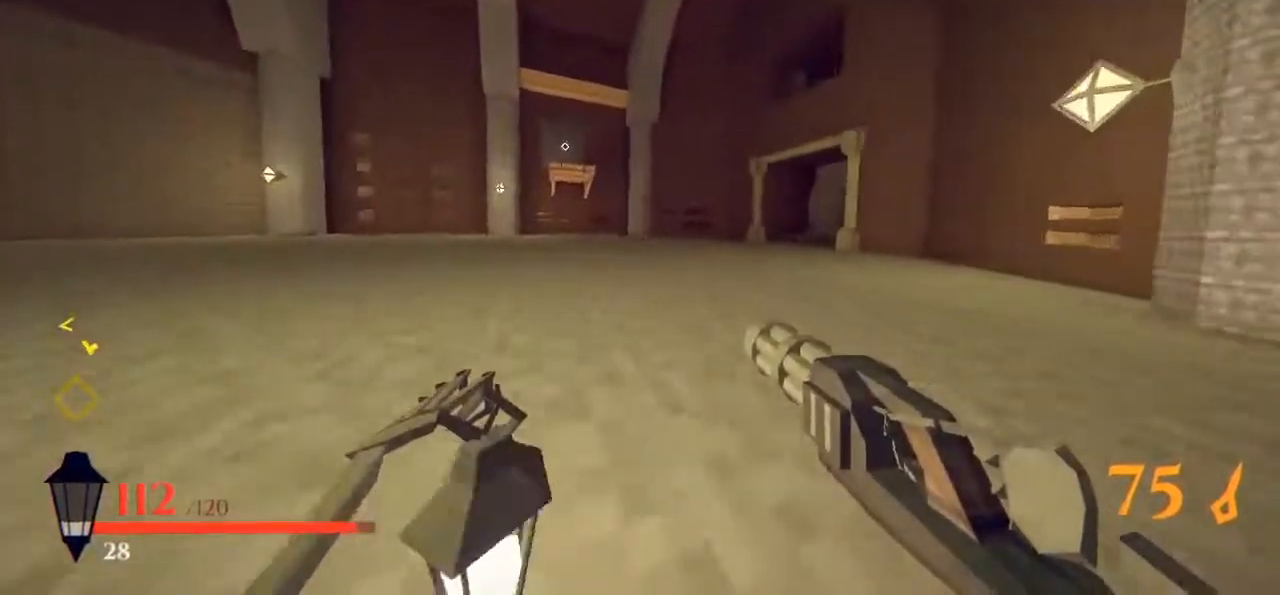
{"keys": ["a", "w"], "mouse": [], "events": [[467, "a", "down"]]}
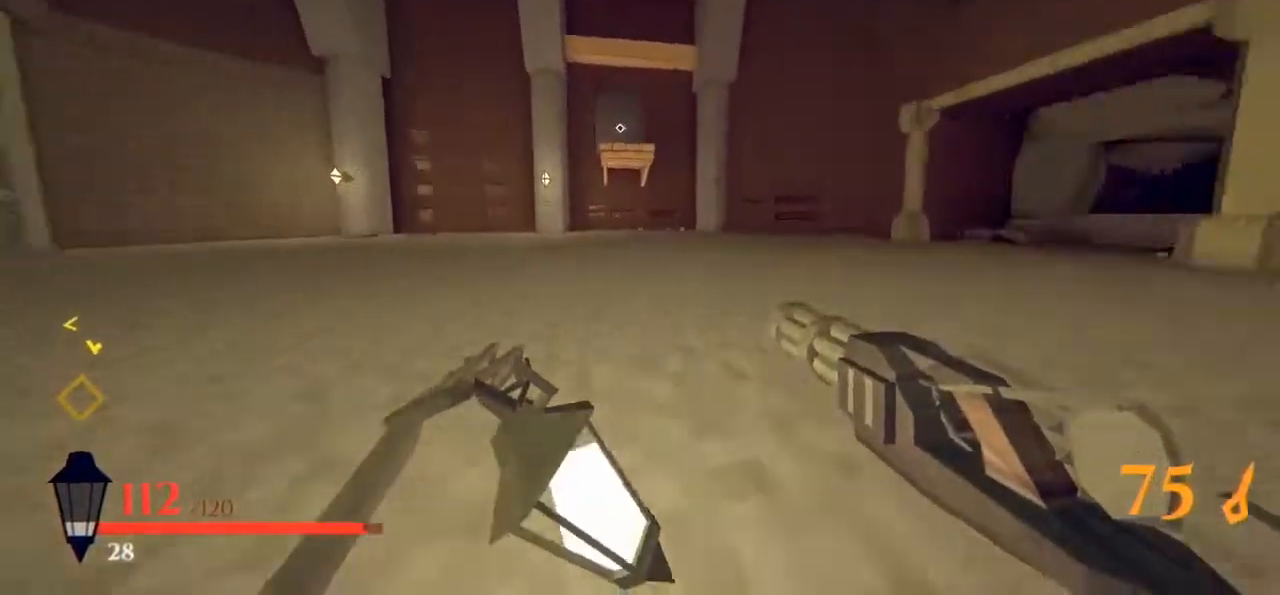
{"keys": ["space", "w"], "mouse": [], "events": [[150, "a", "up"], [483, "space", "down"]]}
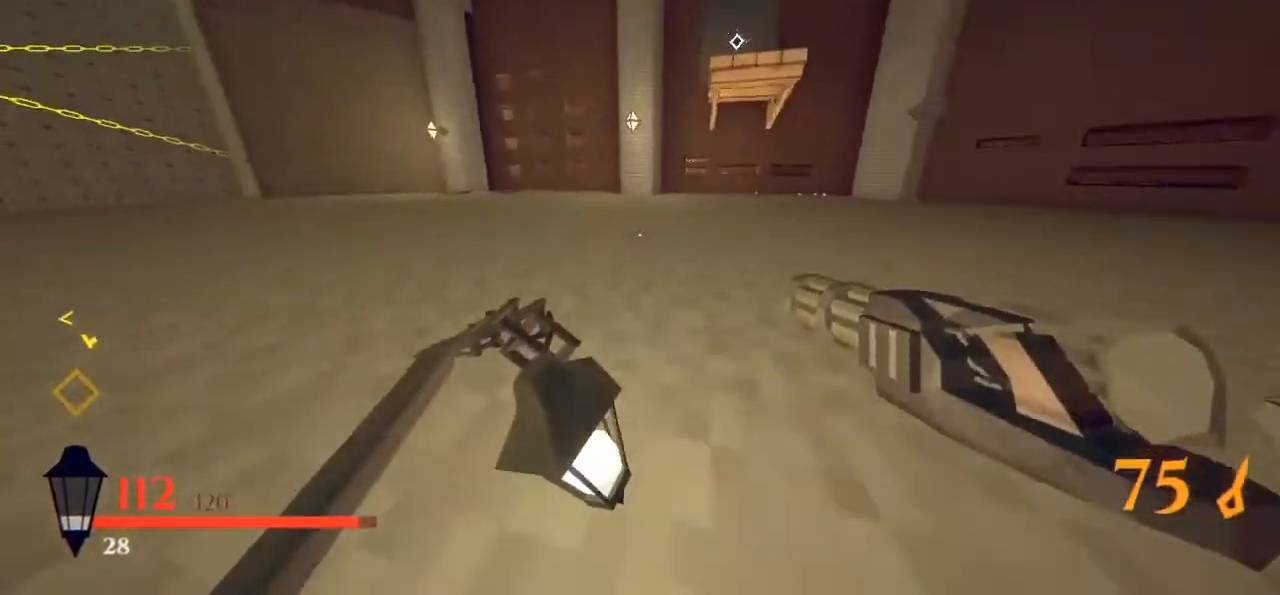
{"keys": ["space", "w"], "mouse": [], "events": []}
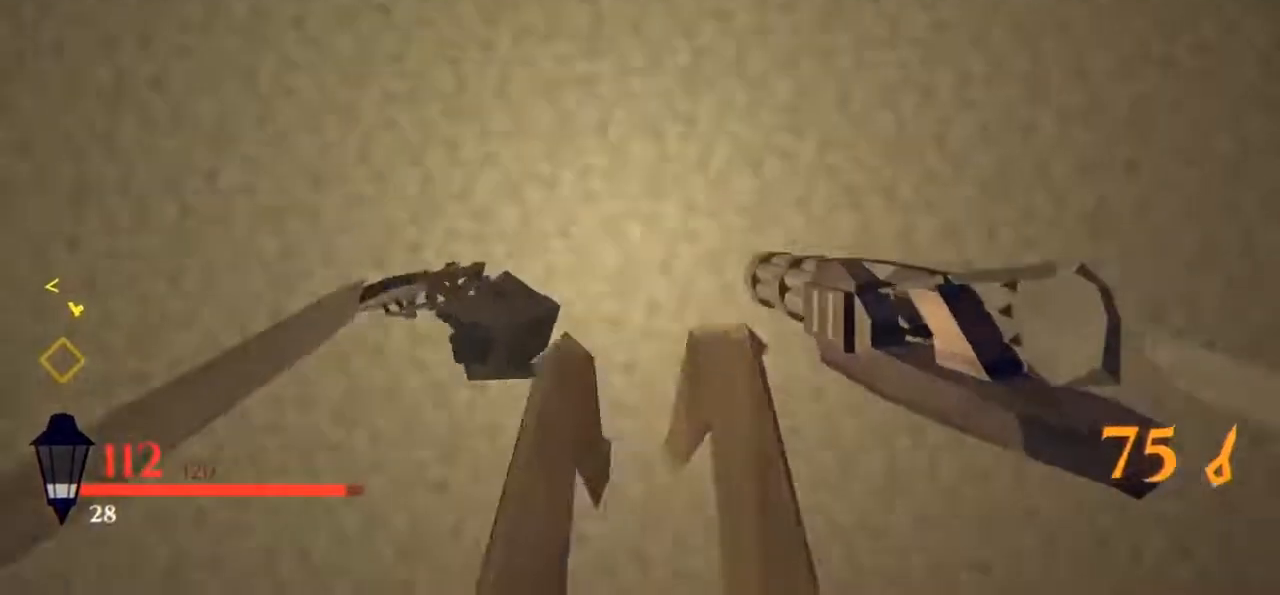
{"keys": ["w"], "mouse": [], "events": [[83, "space", "up"]]}
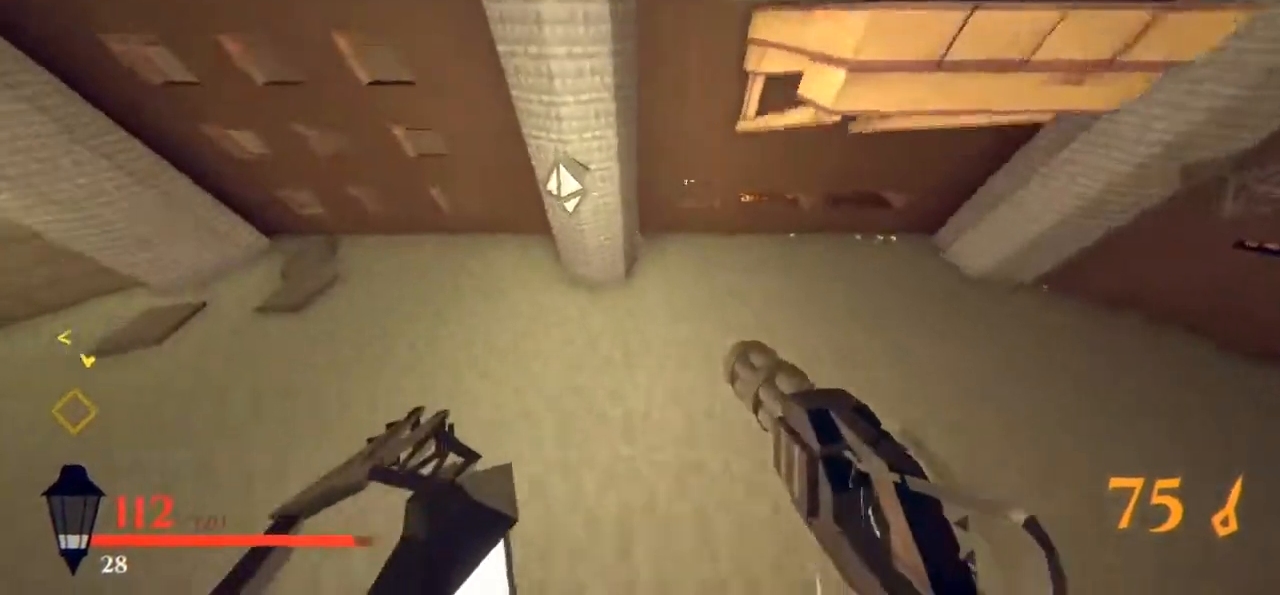
{"keys": ["space", "w"], "mouse": [], "events": [[50, "a", "down"], [150, "a", "up"], [467, "space", "down"]]}
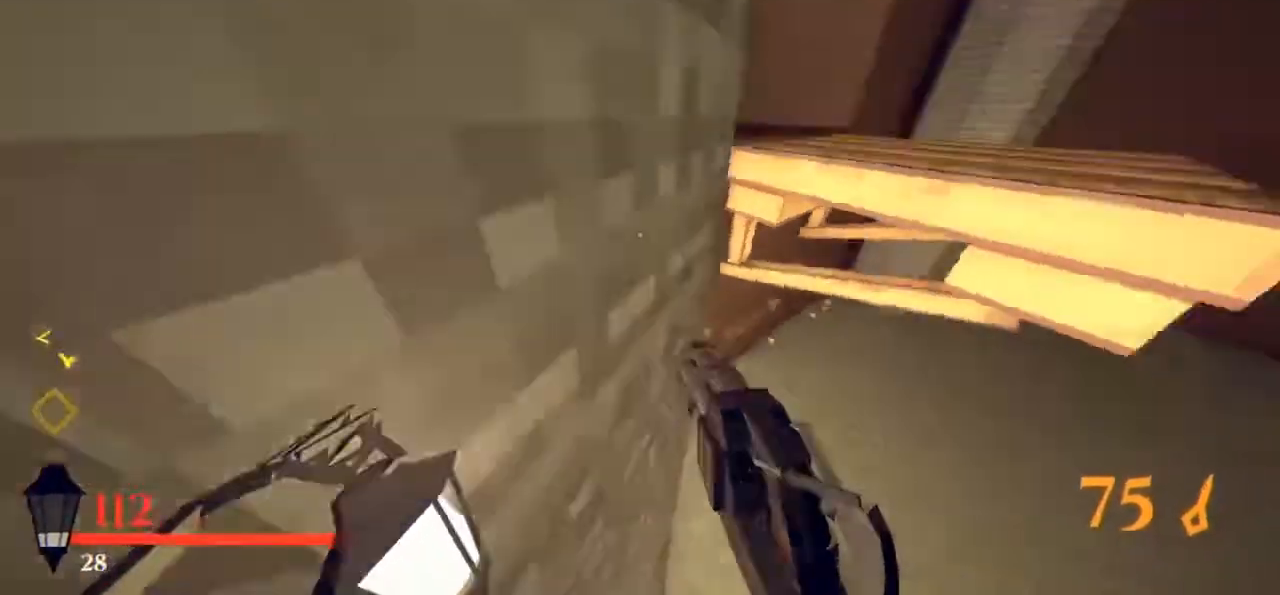
{"keys": ["shift", "w"], "mouse": [], "events": [[67, "space", "up"], [150, "space", "down"], [250, "space", "up"], [350, "space", "down"], [400, "shift", "down"], [450, "space", "up"]]}
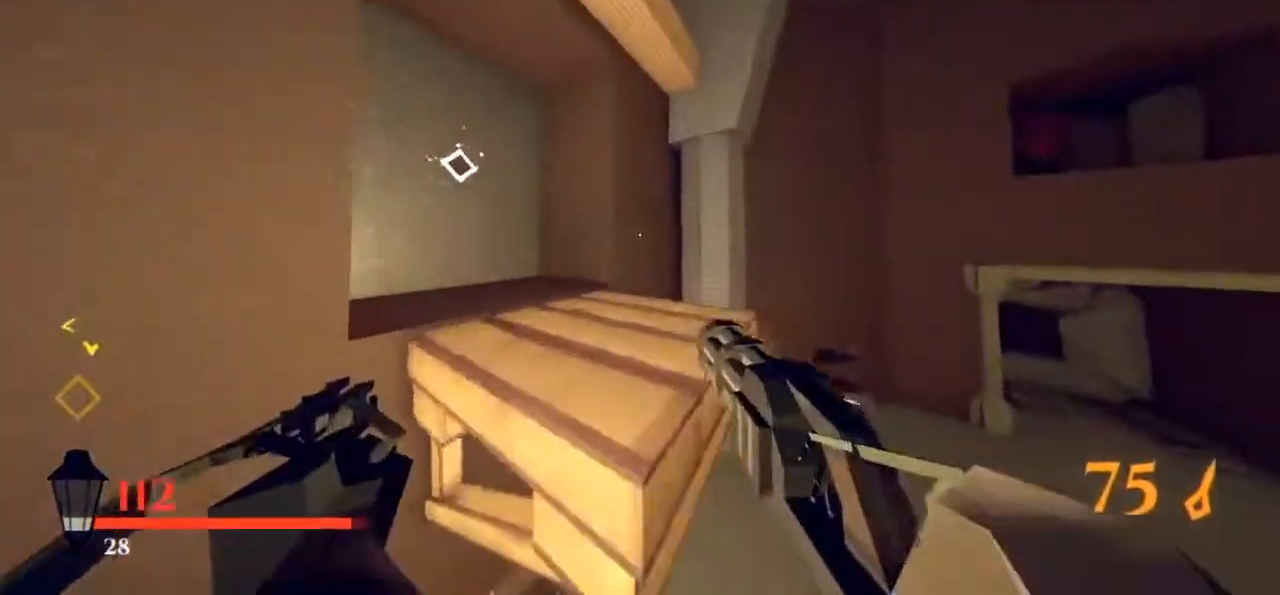
{"keys": ["a"], "mouse": [], "events": [[50, "space", "down"], [133, "a", "down"], [133, "space", "up"], [283, "shift", "up"], [333, "w", "up"]]}
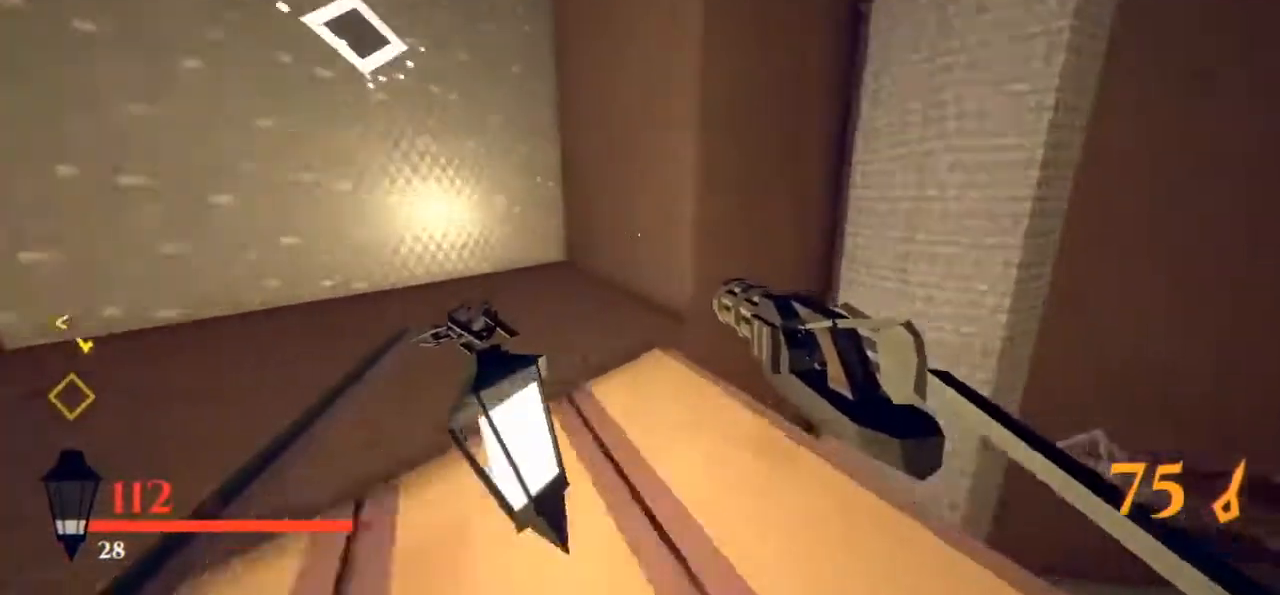
{"keys": ["d"], "mouse": [], "events": [[17, "s", "down"], [67, "space", "down"], [150, "space", "up"], [250, "a", "up"], [333, "space", "down"], [383, "d", "down"], [383, "space", "up"], [483, "s", "up"]]}
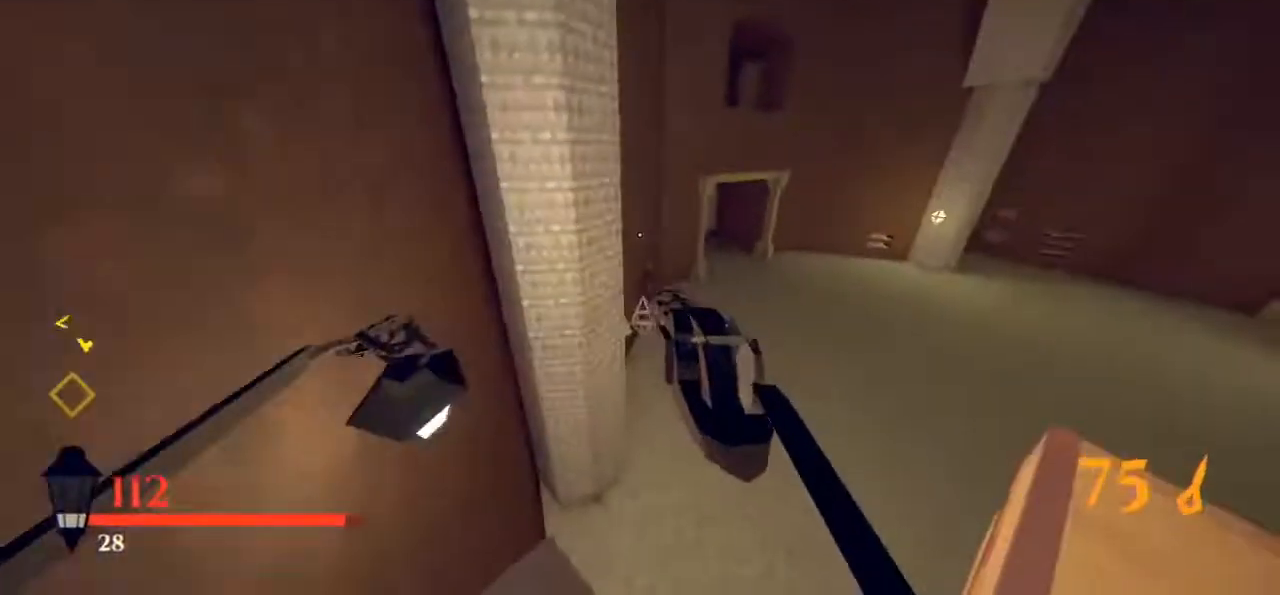
{"keys": ["d"], "mouse": [], "events": [[117, "d", "up"], [150, "s", "down"], [217, "d", "down"], [400, "s", "up"]]}
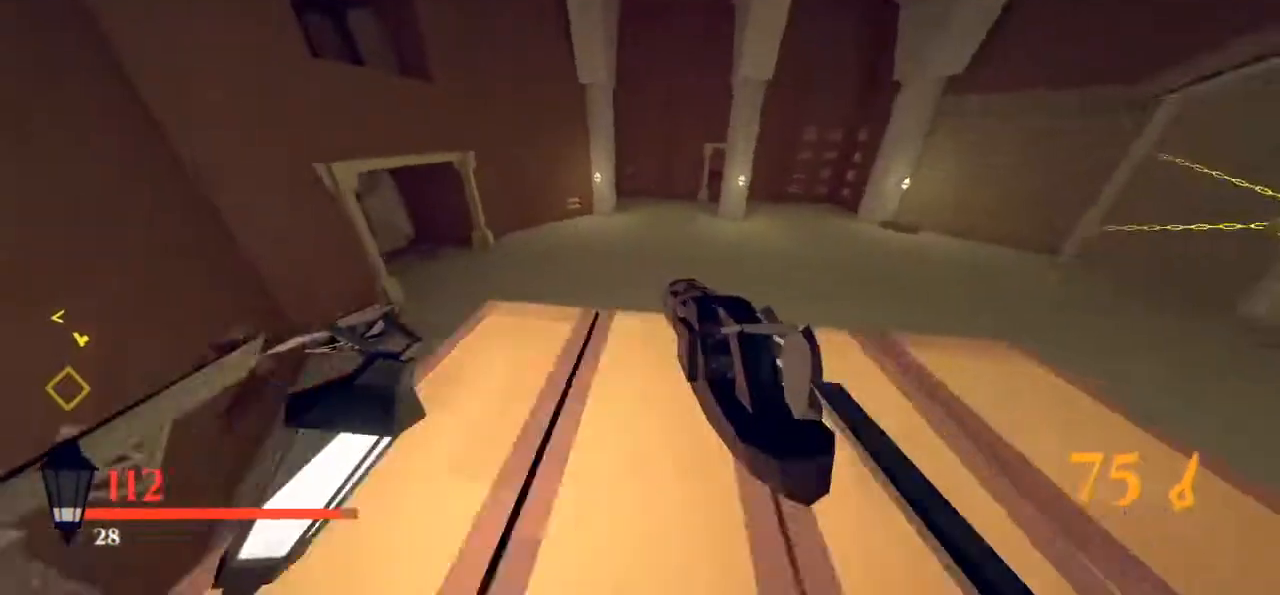
{"keys": ["space"], "mouse": [], "events": [[50, "s", "down"], [83, "d", "up"], [183, "s", "up"], [317, "space", "down"]]}
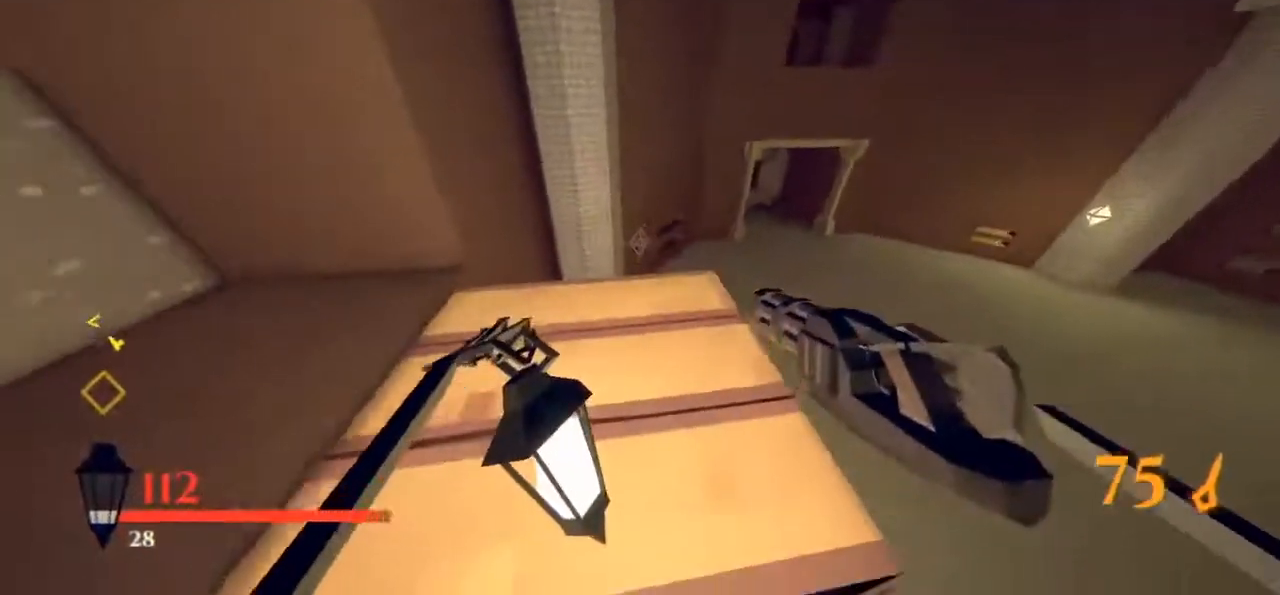
{"keys": ["w"], "mouse": [], "events": [[50, "w", "down"], [383, "space", "up"]]}
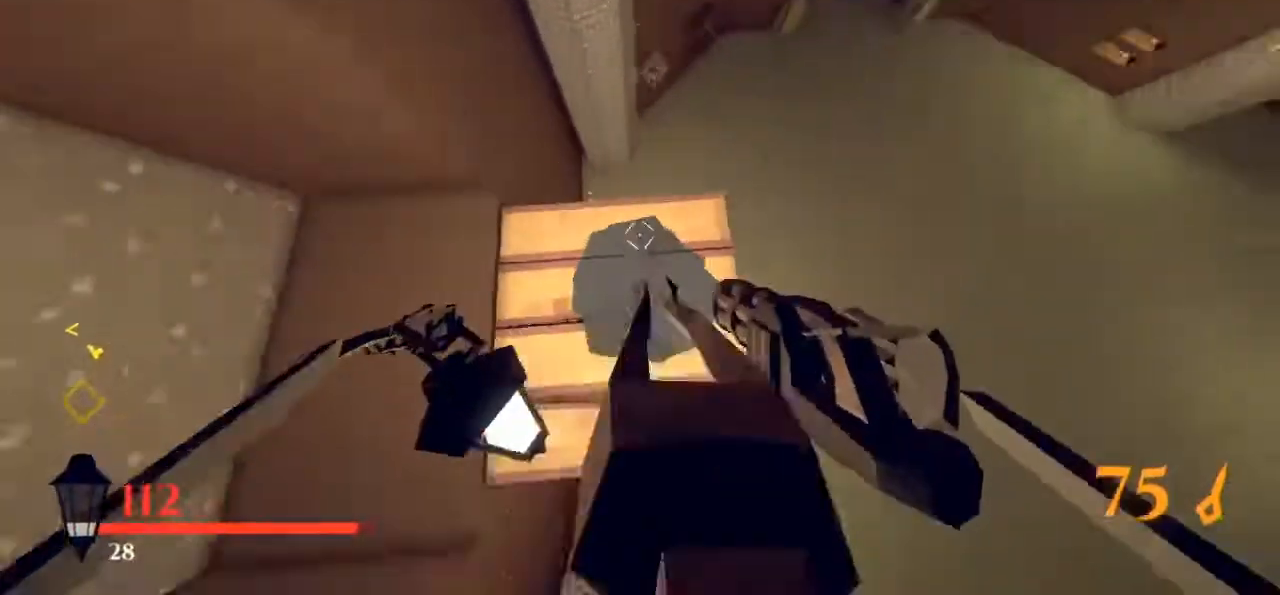
{"keys": ["d", "space", "w"], "mouse": [], "events": [[17, "d", "down"], [167, "d", "up"], [217, "space", "down"], [483, "d", "down"]]}
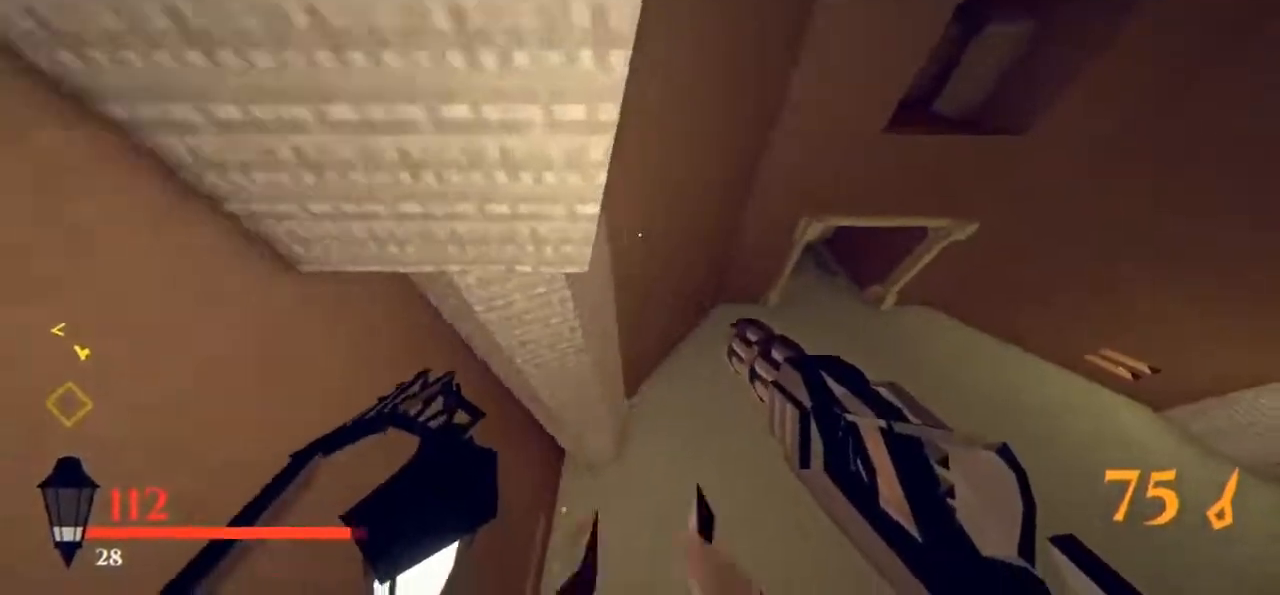
{"keys": ["w"], "mouse": [], "events": [[267, "d", "up"], [317, "a", "down"], [450, "space", "up"], [500, "a", "up"]]}
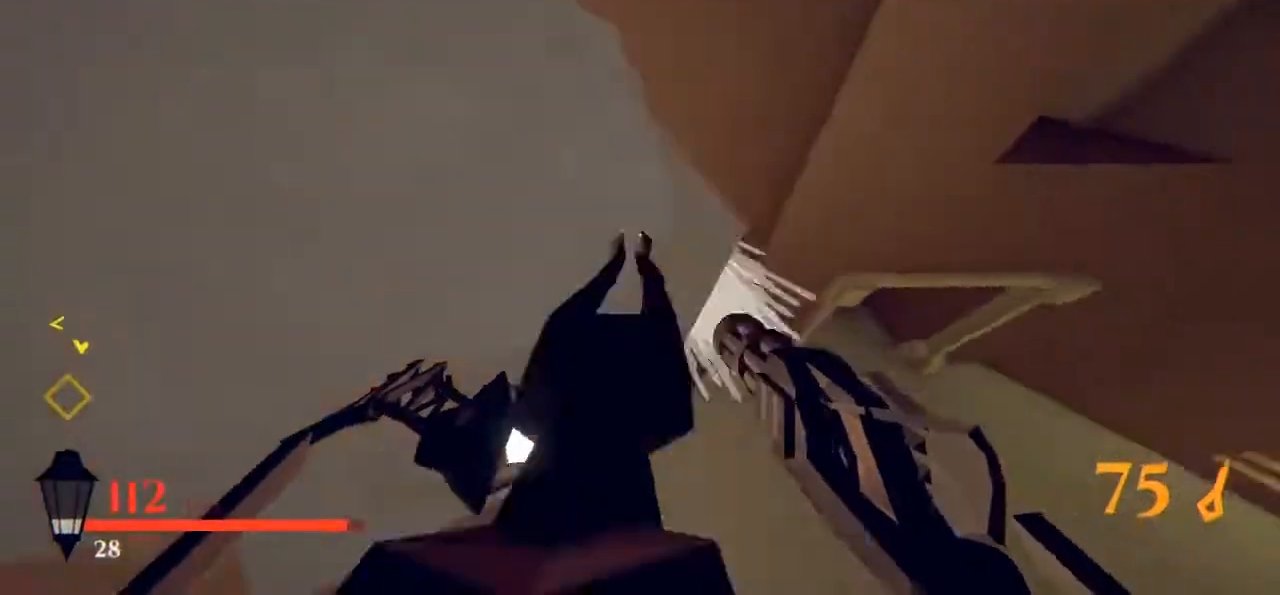
{"keys": ["a", "w"], "mouse": [], "events": [[183, "a", "down"]]}
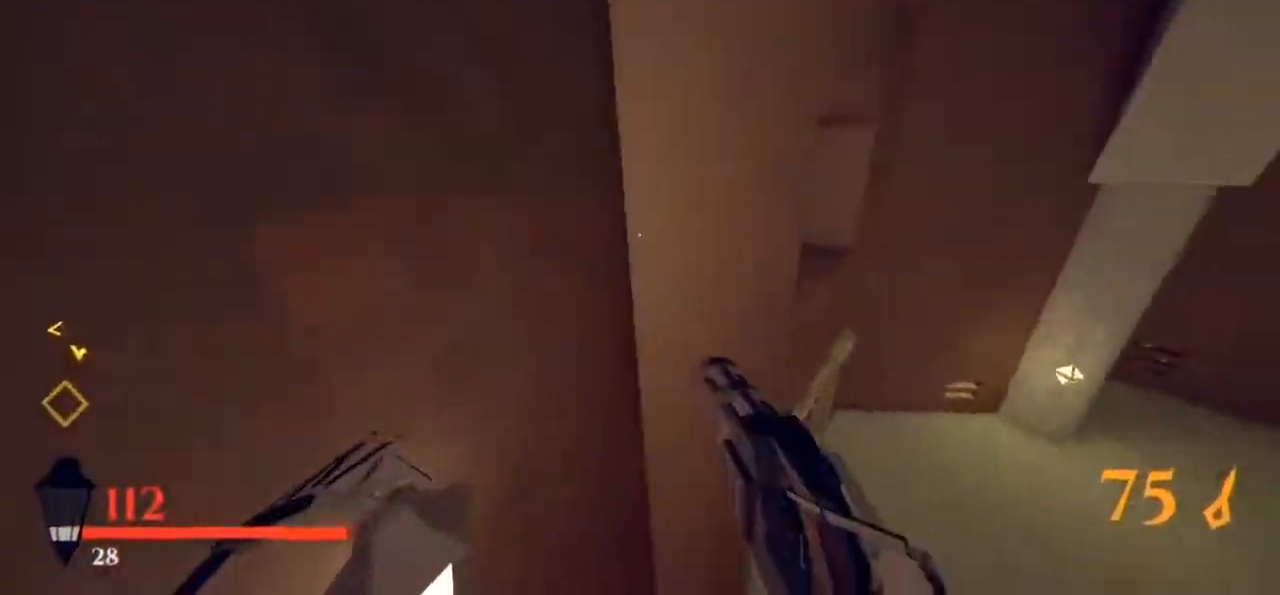
{"keys": ["w"], "mouse": [], "events": [[117, "a", "up"], [167, "space", "down"], [250, "space", "up"]]}
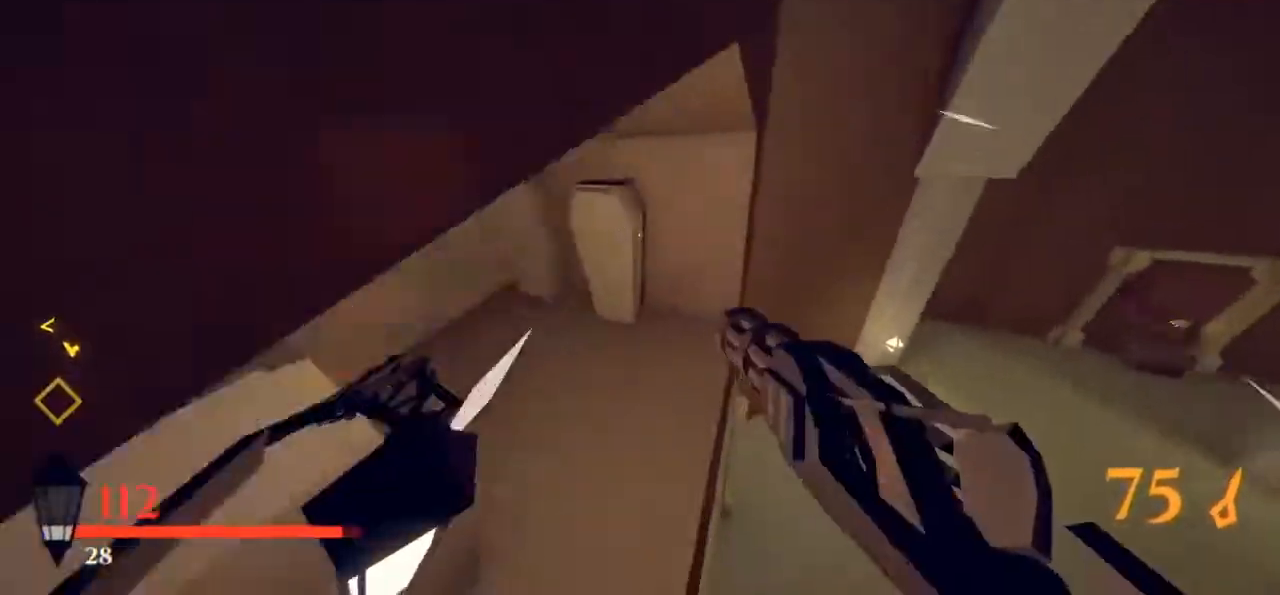
{"keys": ["a", "w"], "mouse": ["left", "right"], "events": [[83, "a", "down"], [267, "w", "up"], [317, "mouse_left", "down"], [367, "w", "down"], [500, "mouse_right", "down"]]}
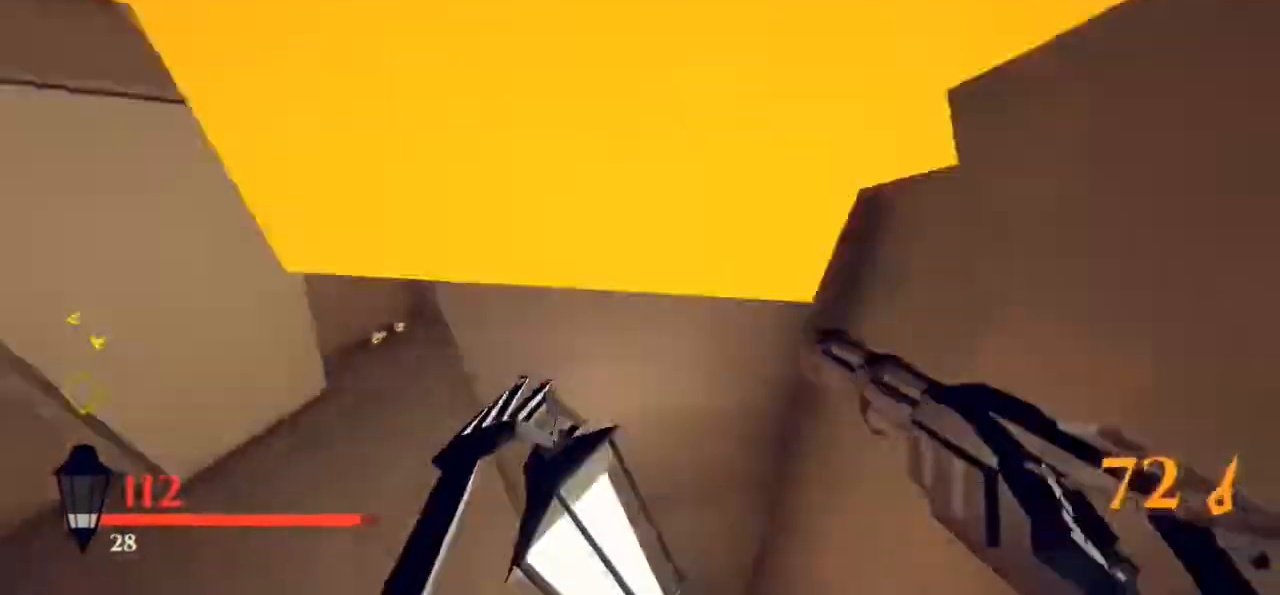
{"keys": ["d", "w"], "mouse": ["left"]}